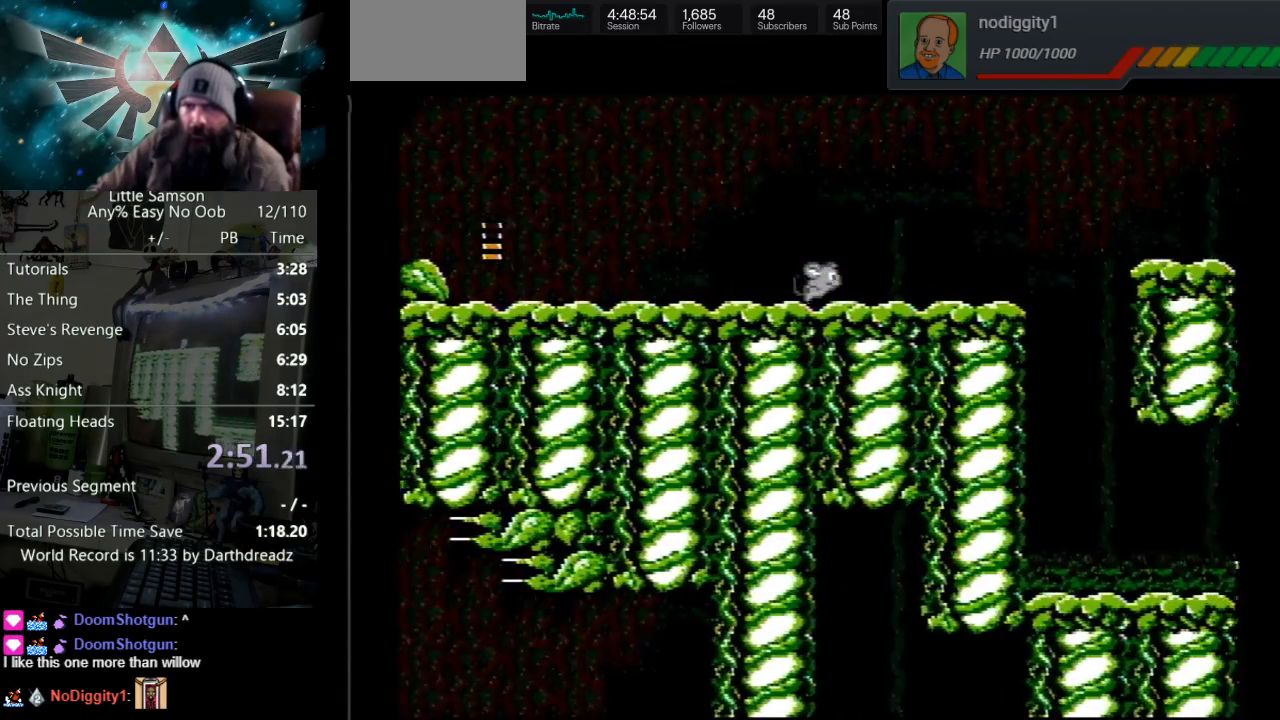
Gameplay with a controller (Nintendo layout); each line is a JSON object with the inputs held at the frame after it. "events" lists button and stick changes between this image and that frame as [ms after this image, input, new state], when the widget could be followed in between. Not read: L3 R3.
{"buttons": ["DPAD_RIGHT"], "events": [[283, "A", "down"], [417, "A", "up"]]}
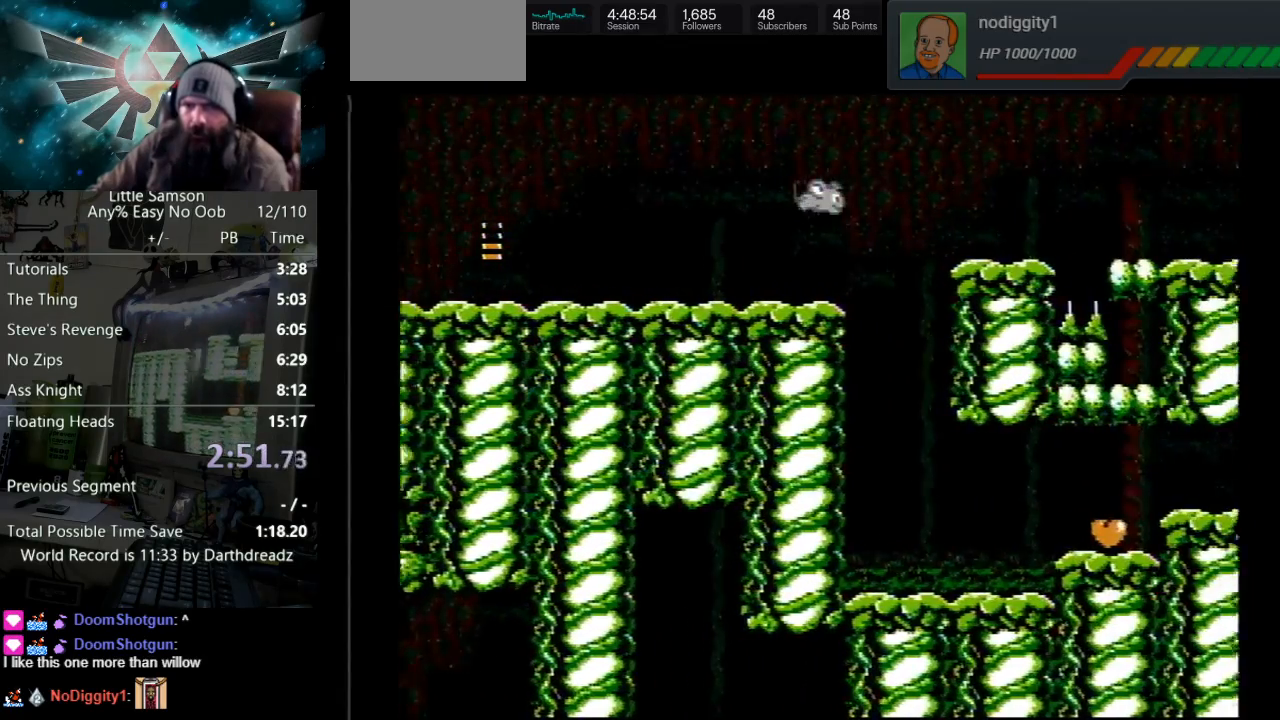
{"buttons": [], "events": [[233, "DPAD_RIGHT", "up"]]}
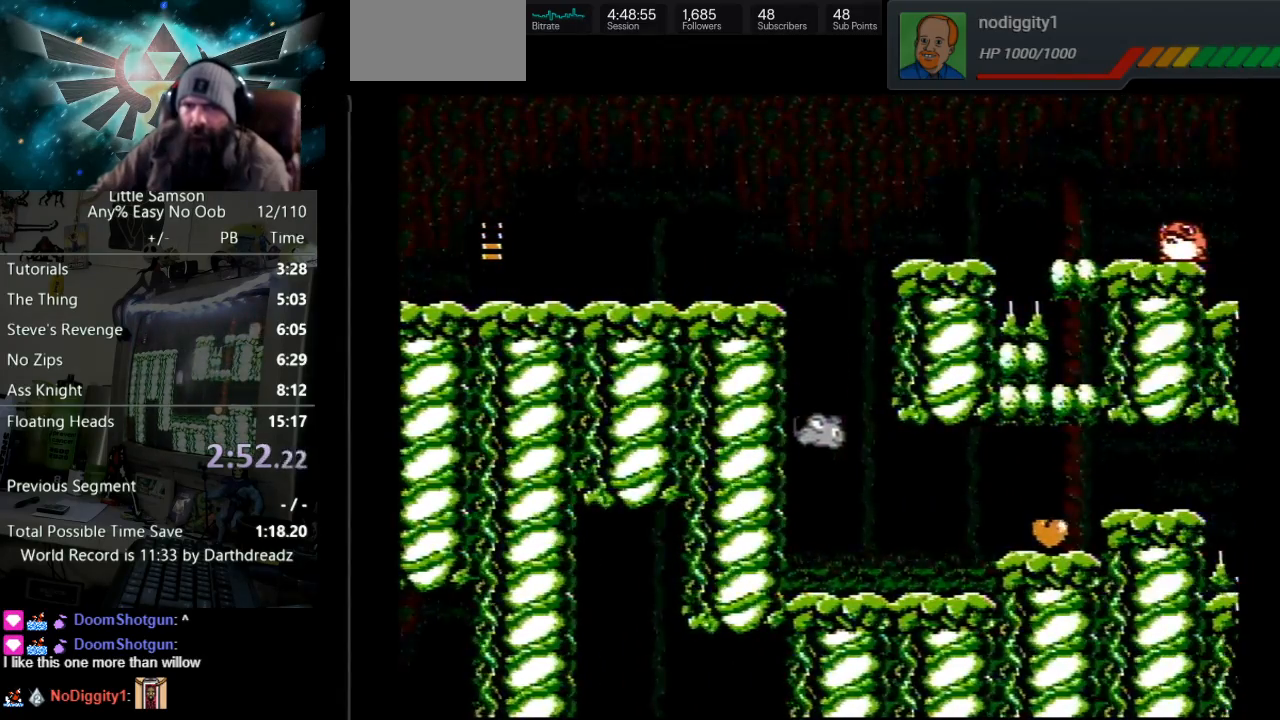
{"buttons": ["DPAD_RIGHT"], "events": [[150, "DPAD_RIGHT", "down"], [383, "A", "down"], [500, "A", "up"]]}
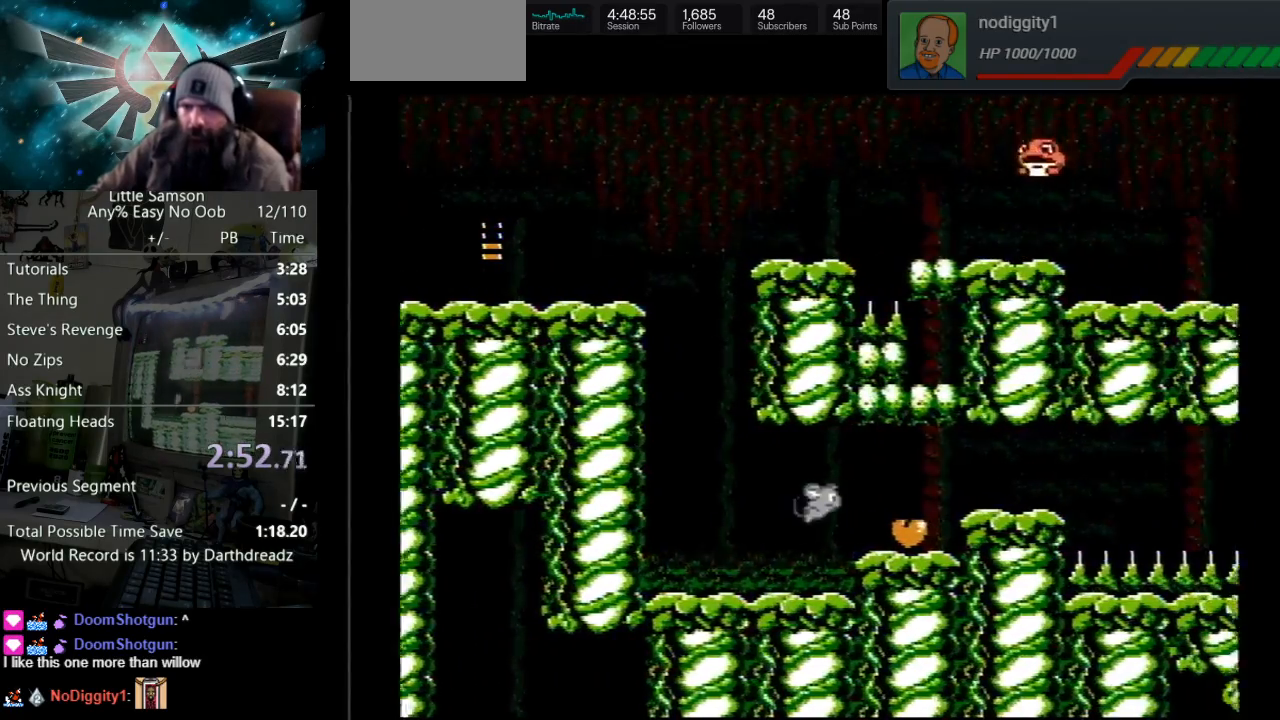
{"buttons": ["A", "DPAD_RIGHT"], "events": [[317, "DPAD_RIGHT", "up"], [450, "DPAD_RIGHT", "down"], [483, "A", "down"]]}
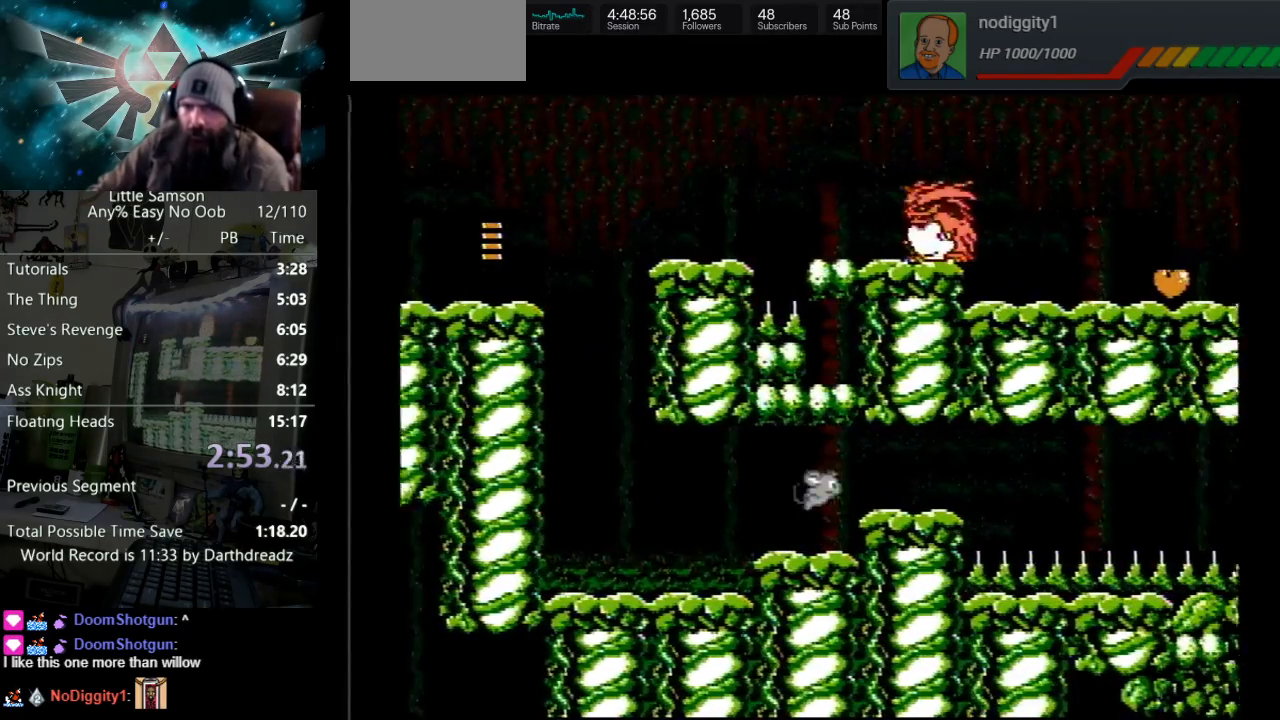
{"buttons": ["A", "DPAD_UP", "DPAD_RIGHT"], "events": [[67, "A", "up"], [417, "A", "down"], [467, "DPAD_UP", "down"]]}
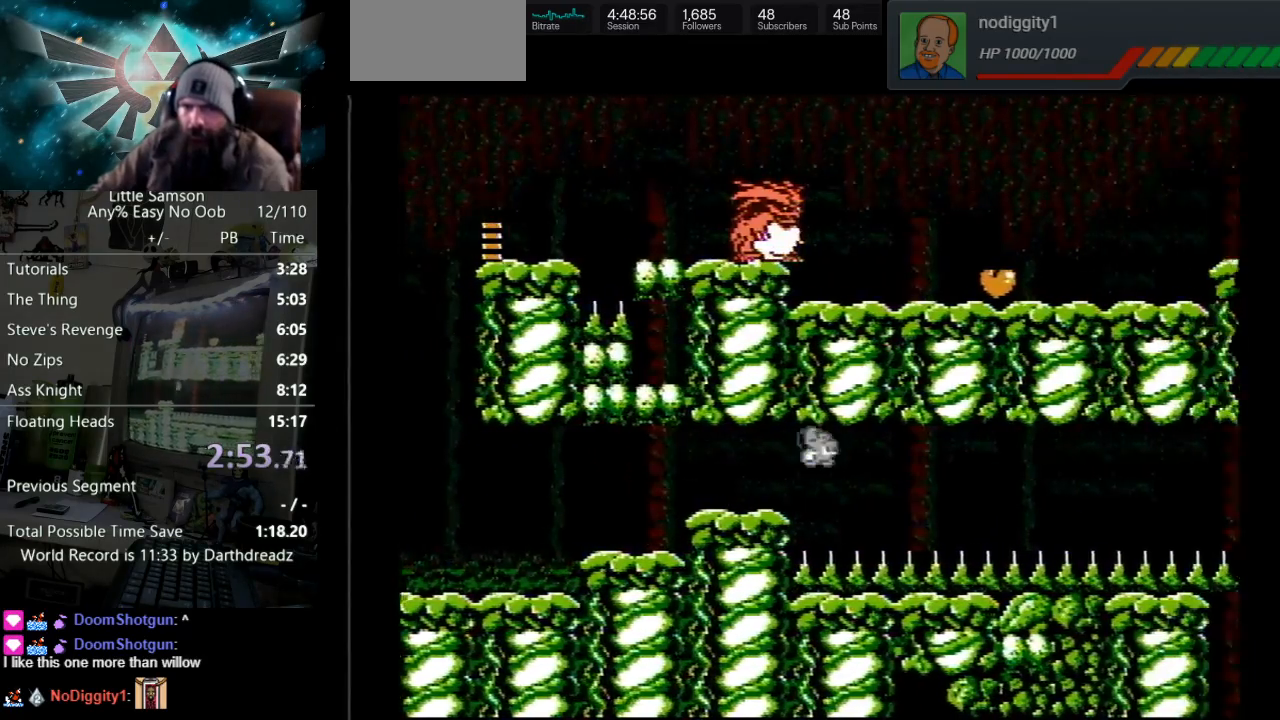
{"buttons": ["DPAD_UP", "DPAD_RIGHT"], "events": [[33, "A", "up"]]}
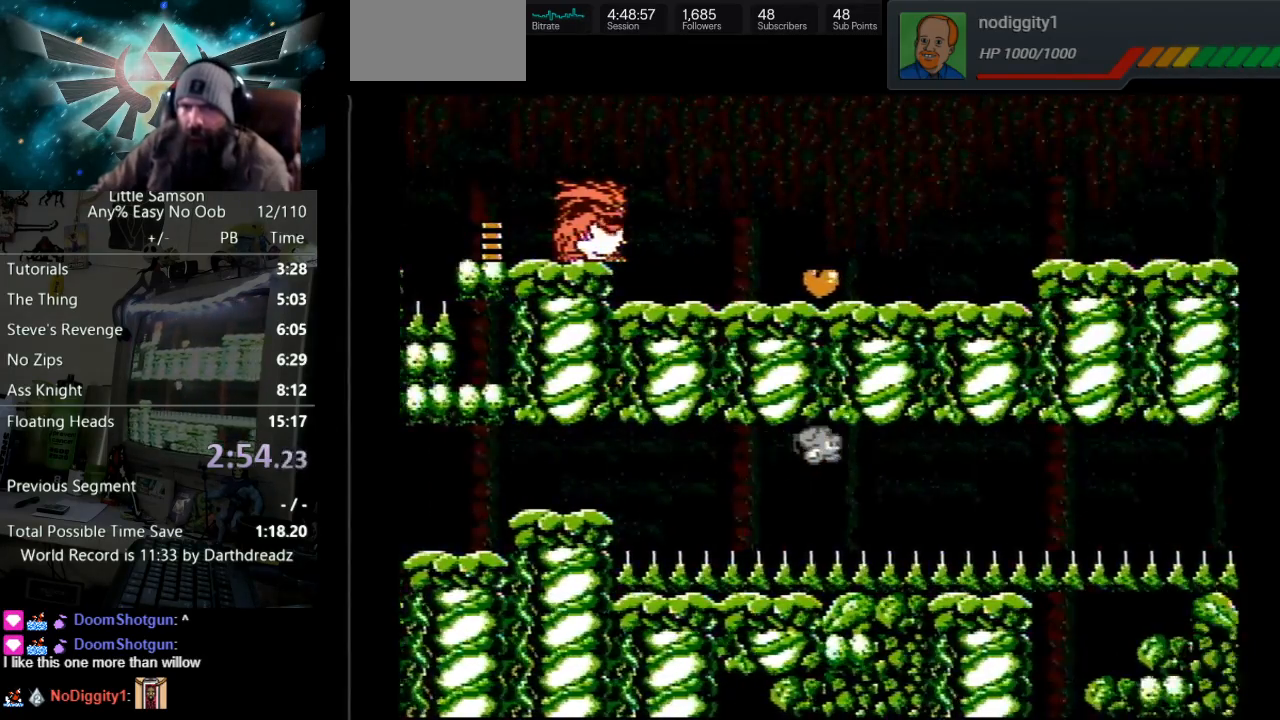
{"buttons": ["DPAD_RIGHT"], "events": [[83, "DPAD_UP", "up"]]}
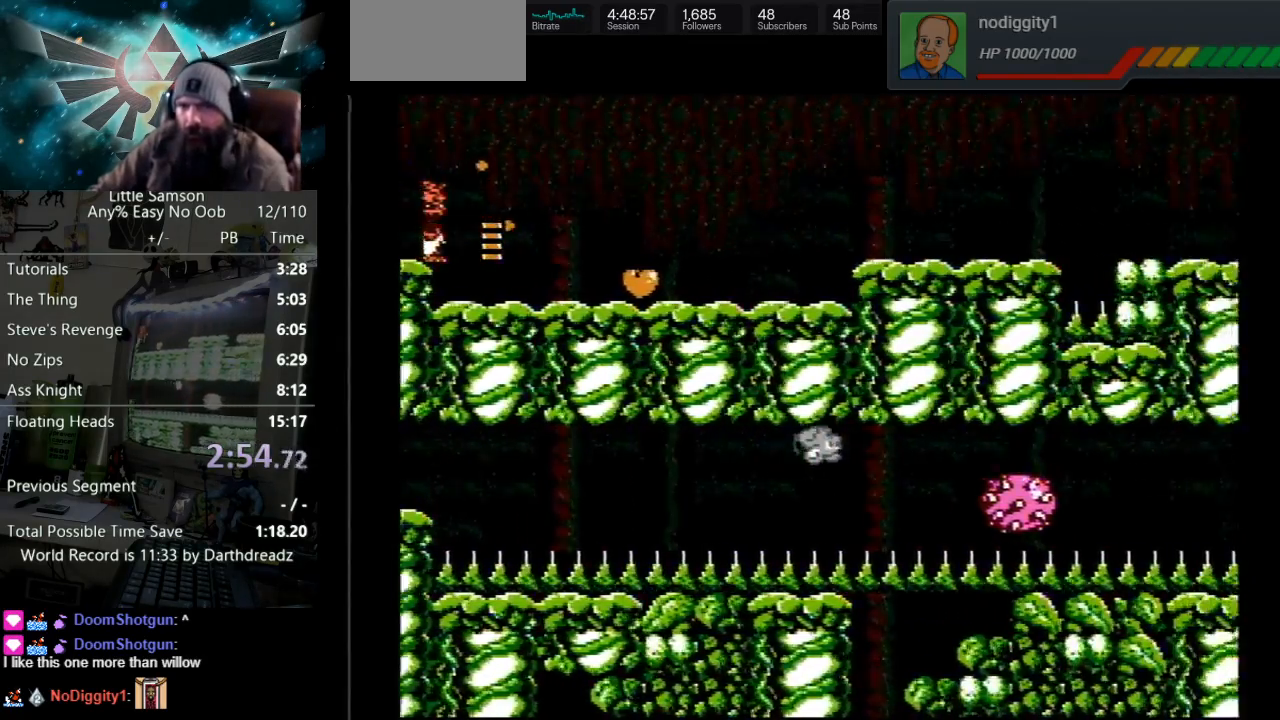
{"buttons": ["DPAD_RIGHT"], "events": []}
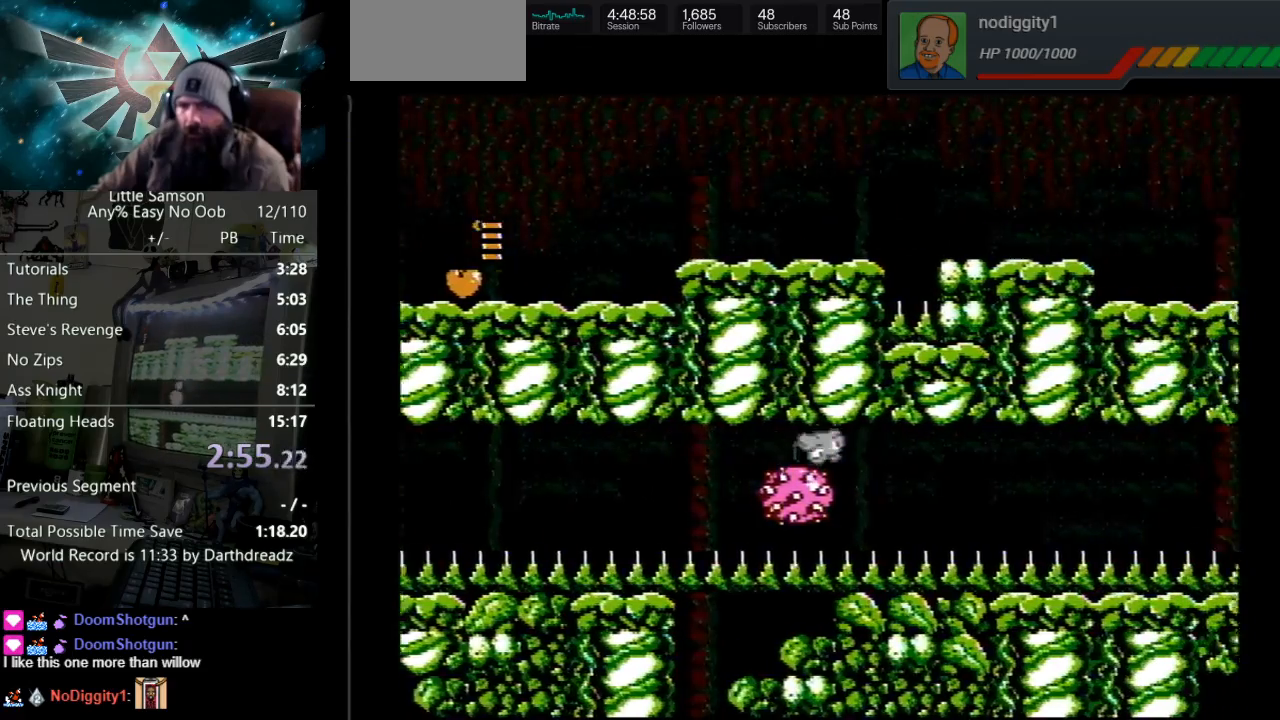
{"buttons": ["DPAD_RIGHT"], "events": []}
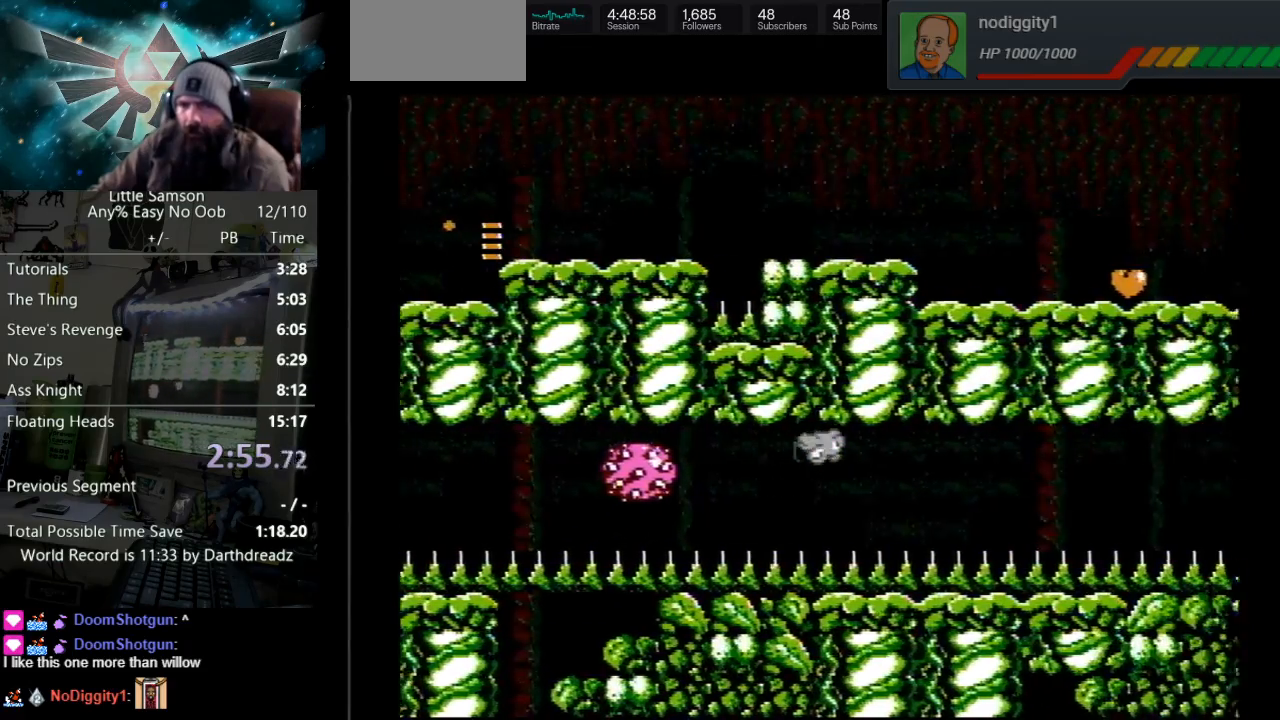
{"buttons": ["DPAD_RIGHT"], "events": []}
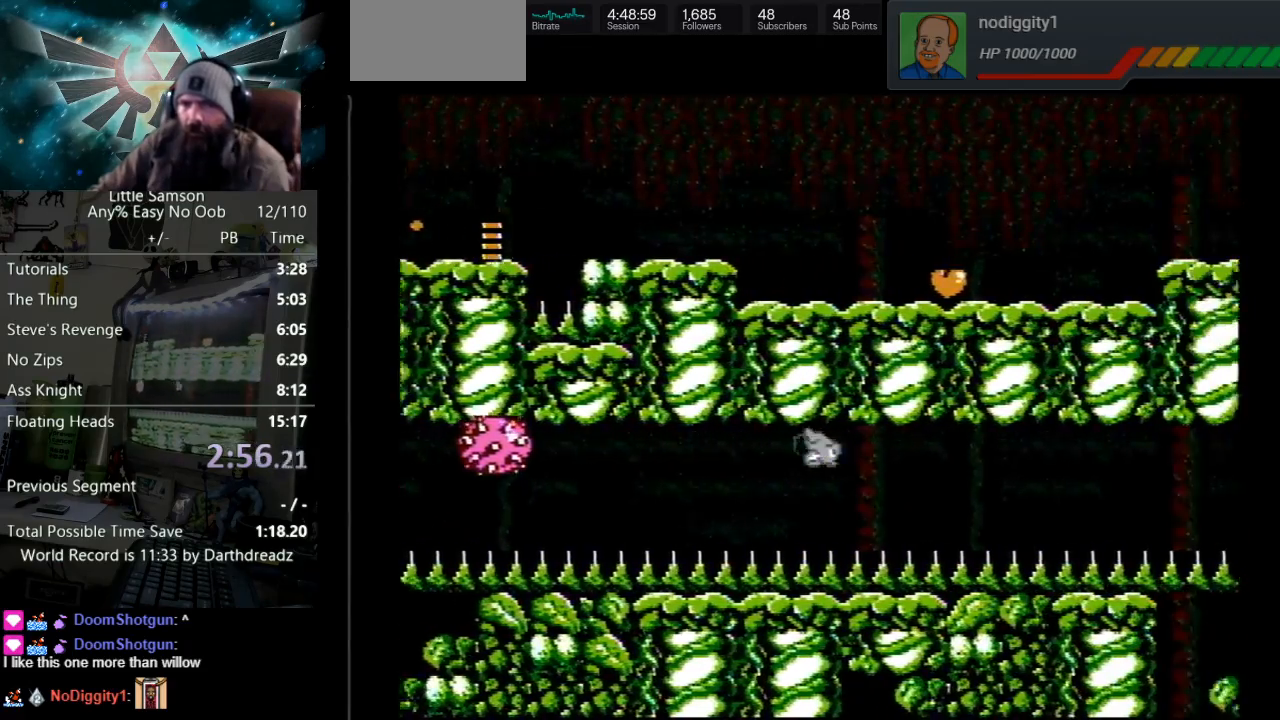
{"buttons": ["DPAD_RIGHT"], "events": []}
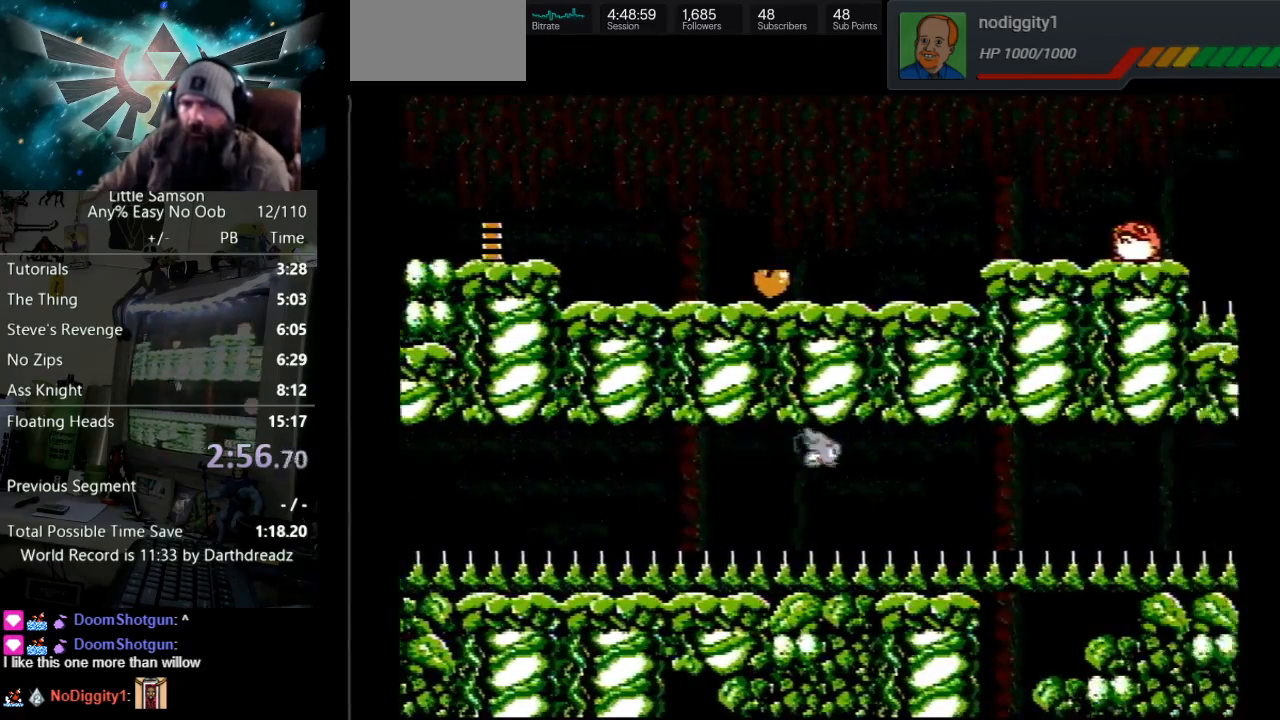
{"buttons": ["DPAD_RIGHT"], "events": []}
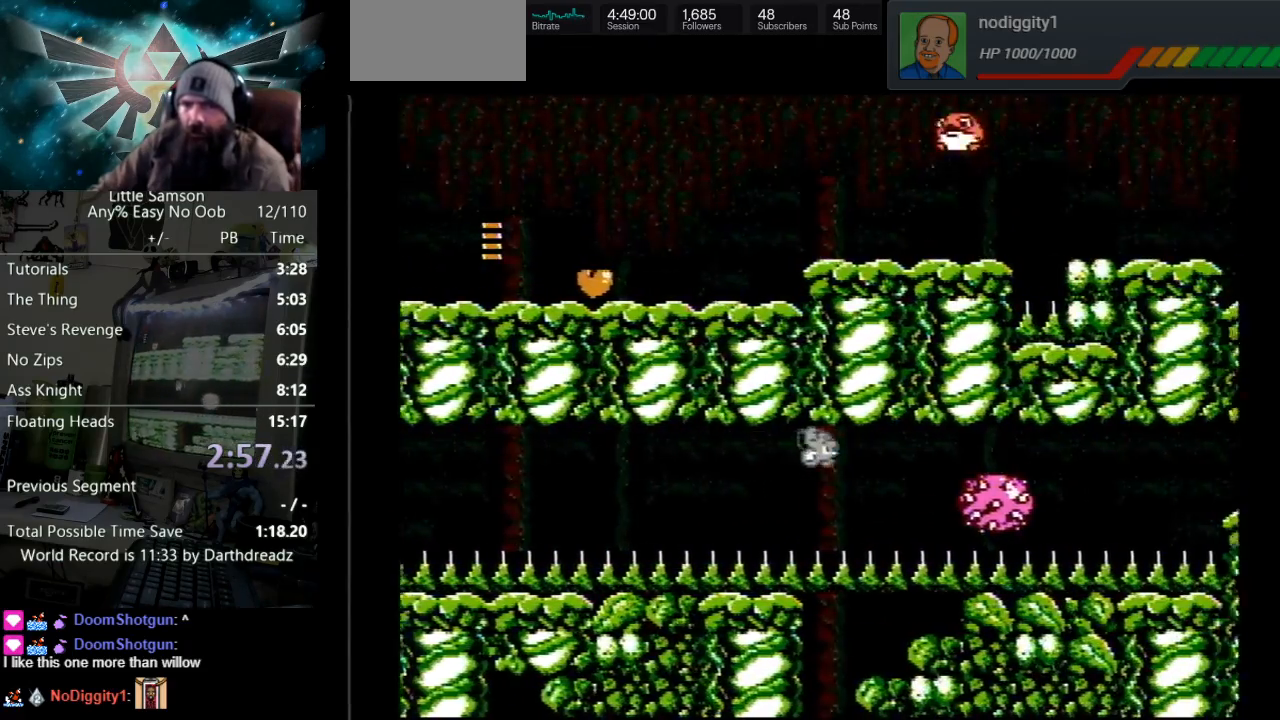
{"buttons": ["DPAD_RIGHT"], "events": []}
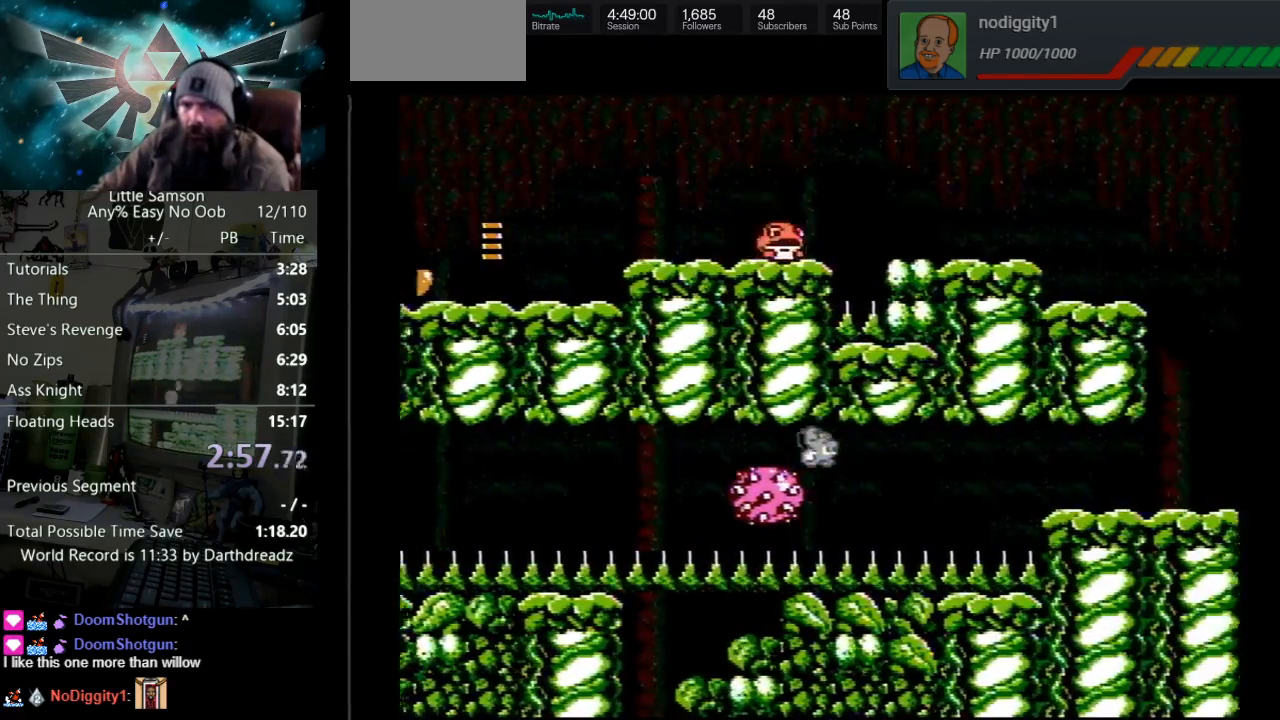
{"buttons": ["DPAD_RIGHT"], "events": []}
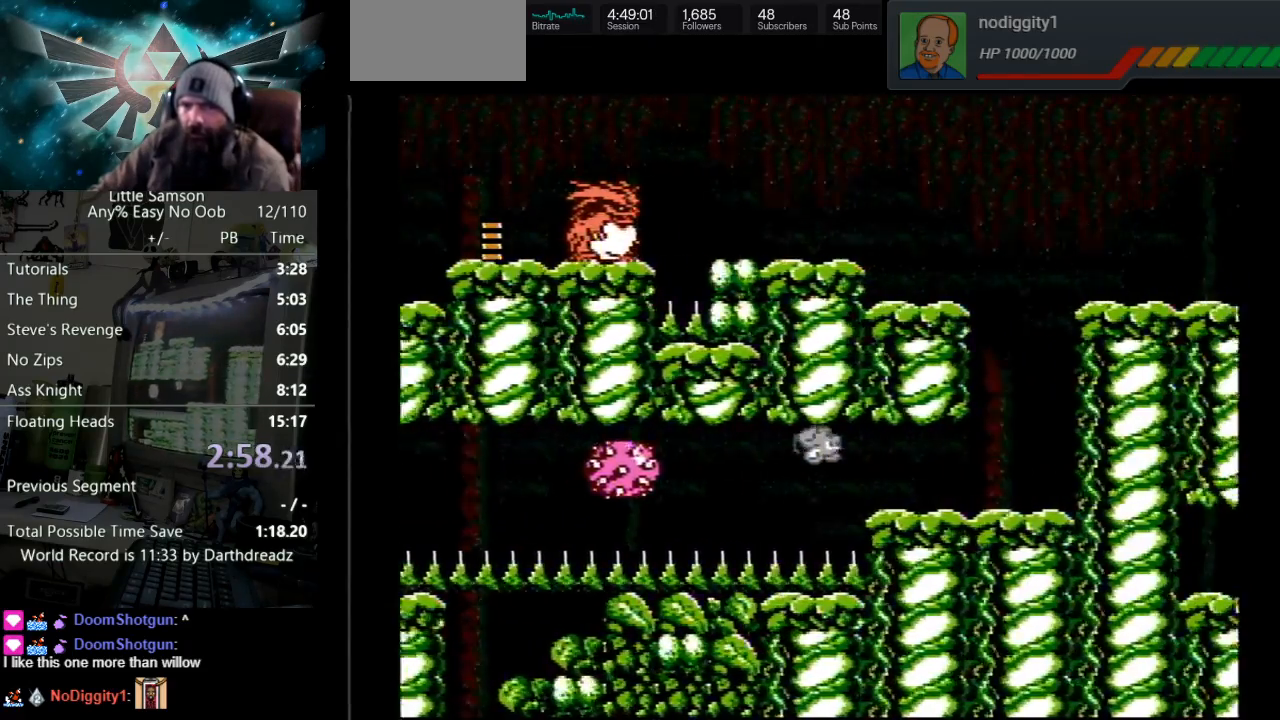
{"buttons": ["DPAD_UP", "DPAD_RIGHT"], "events": [[467, "DPAD_UP", "down"]]}
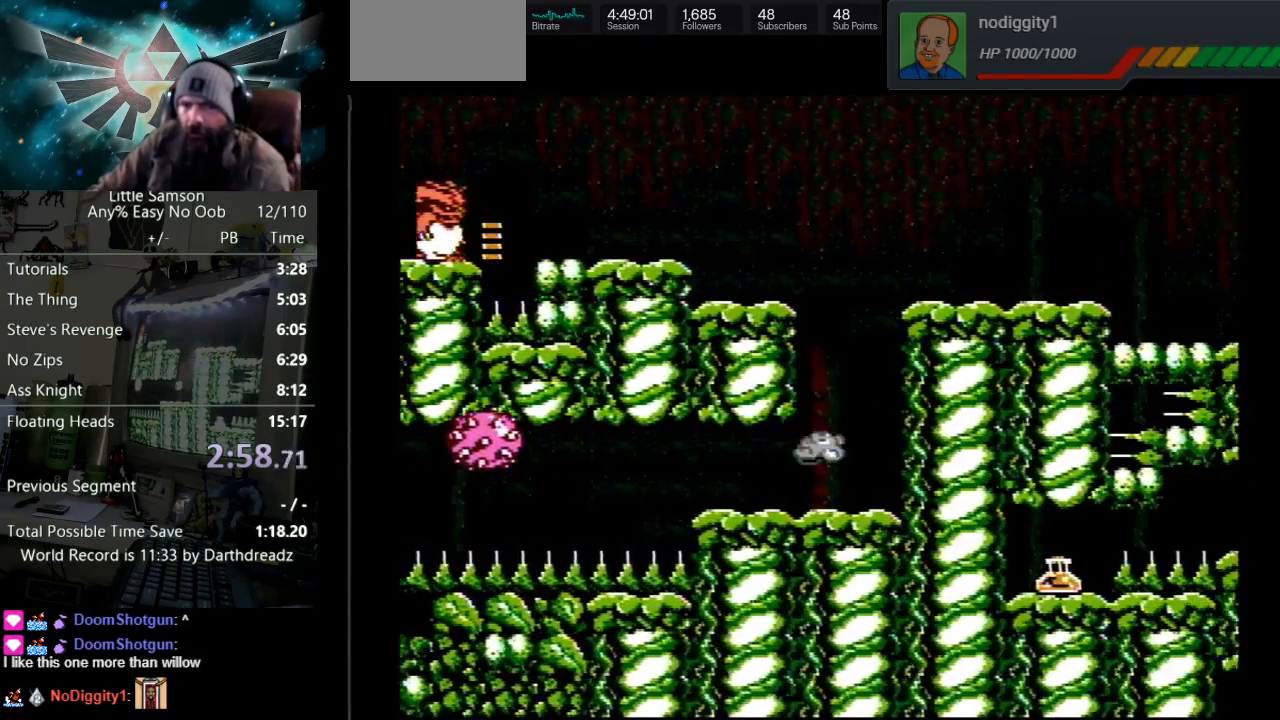
{"buttons": ["A", "DPAD_UP", "DPAD_RIGHT"], "events": [[117, "DPAD_RIGHT", "up"], [283, "A", "down"], [317, "DPAD_RIGHT", "down"]]}
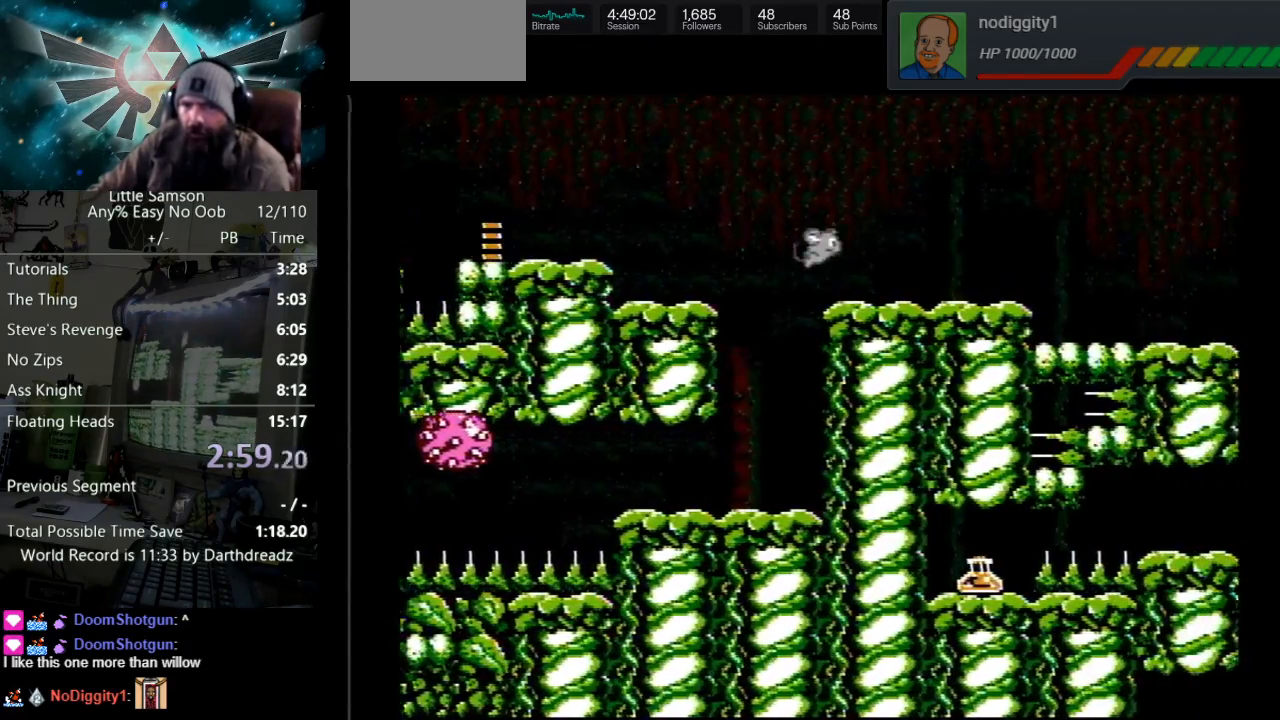
{"buttons": ["DPAD_RIGHT"], "events": [[183, "DPAD_UP", "up"], [467, "A", "up"]]}
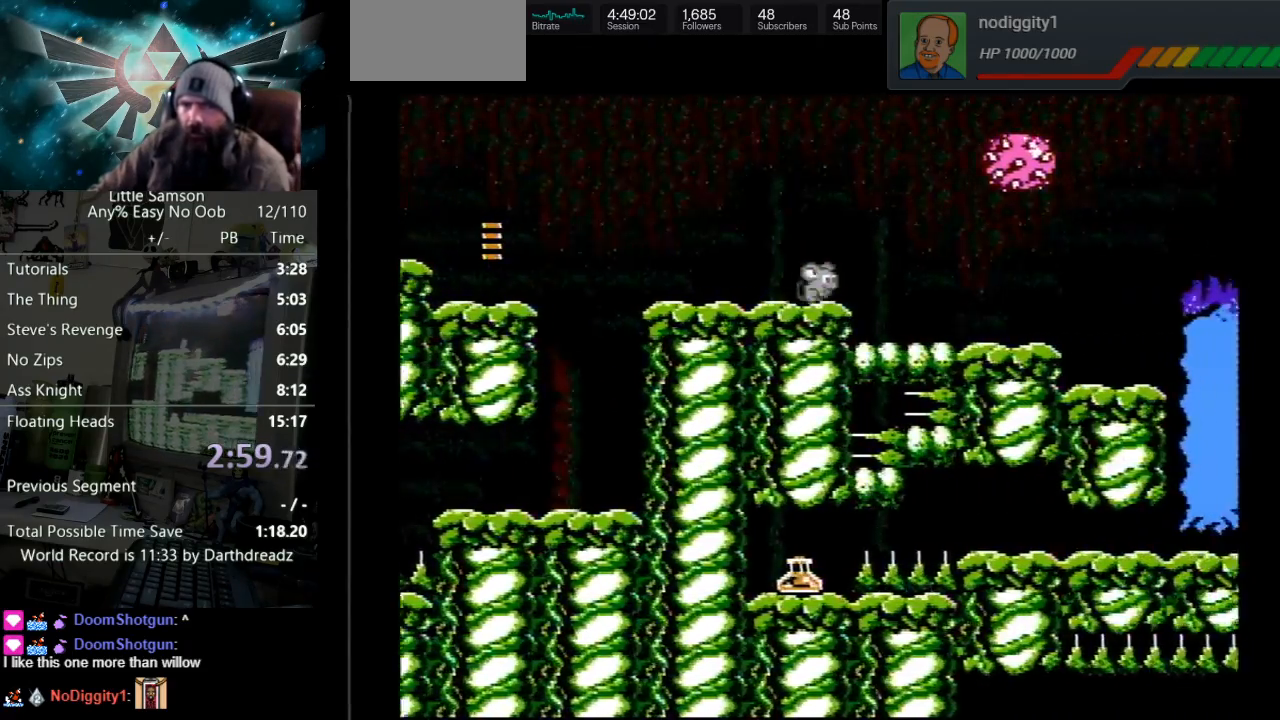
{"buttons": ["DPAD_RIGHT"], "events": []}
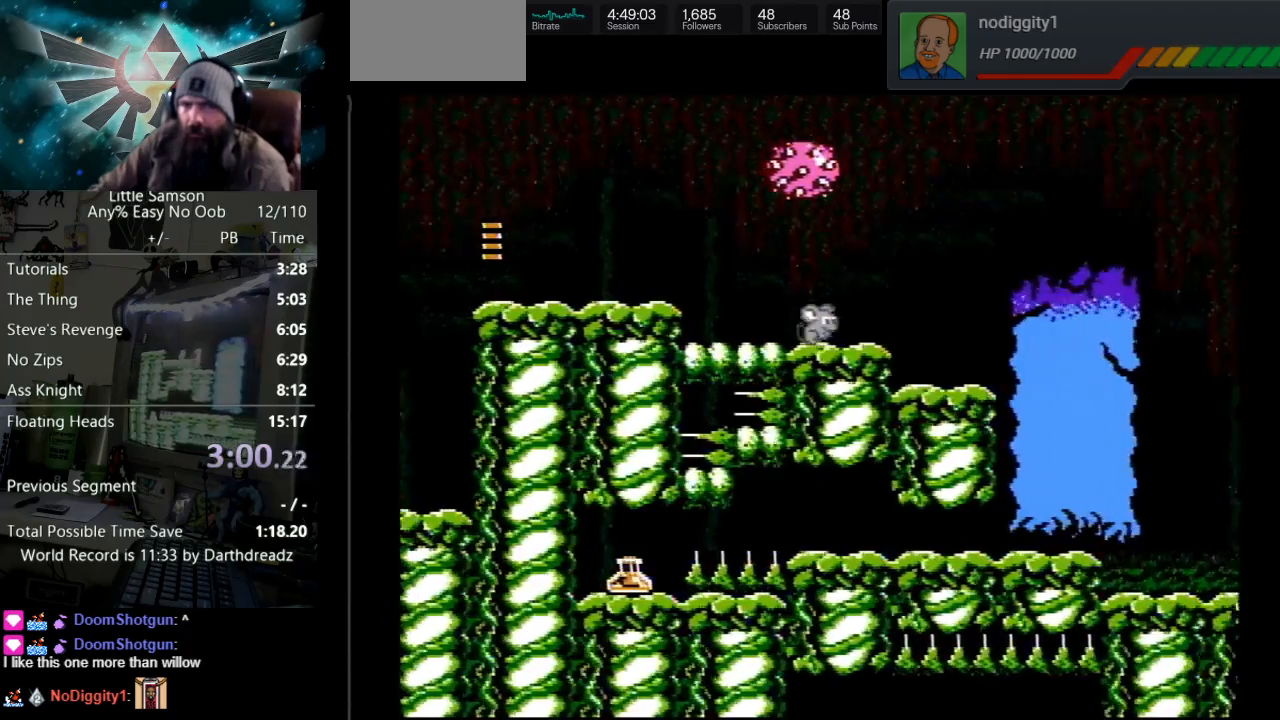
{"buttons": ["DPAD_RIGHT"], "events": [[117, "A", "down"], [317, "A", "up"]]}
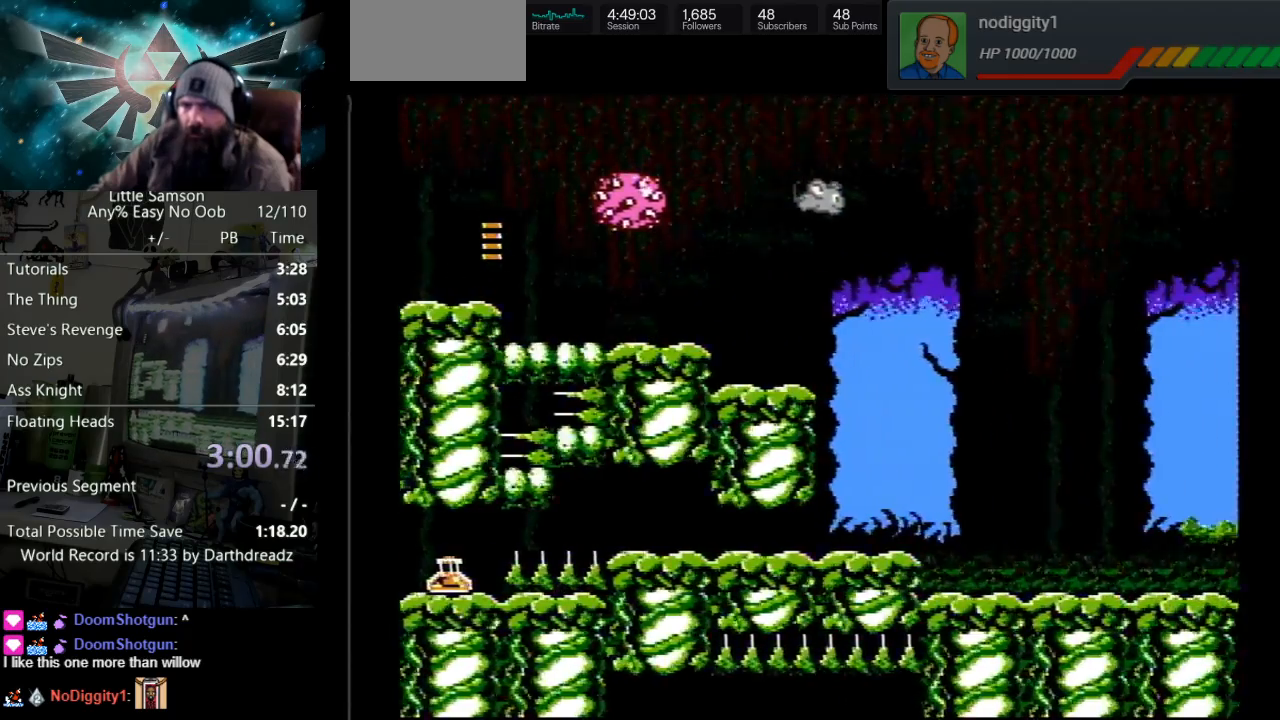
{"buttons": ["DPAD_RIGHT"], "events": []}
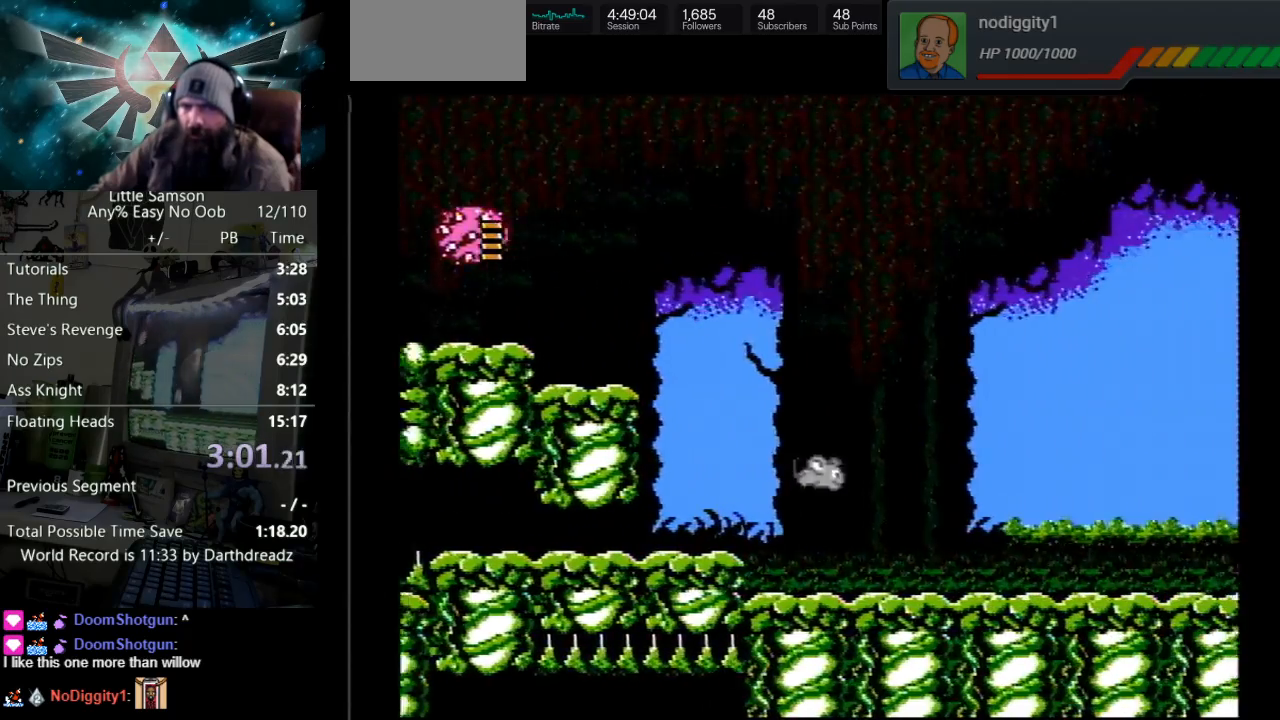
{"buttons": ["DPAD_RIGHT"], "events": []}
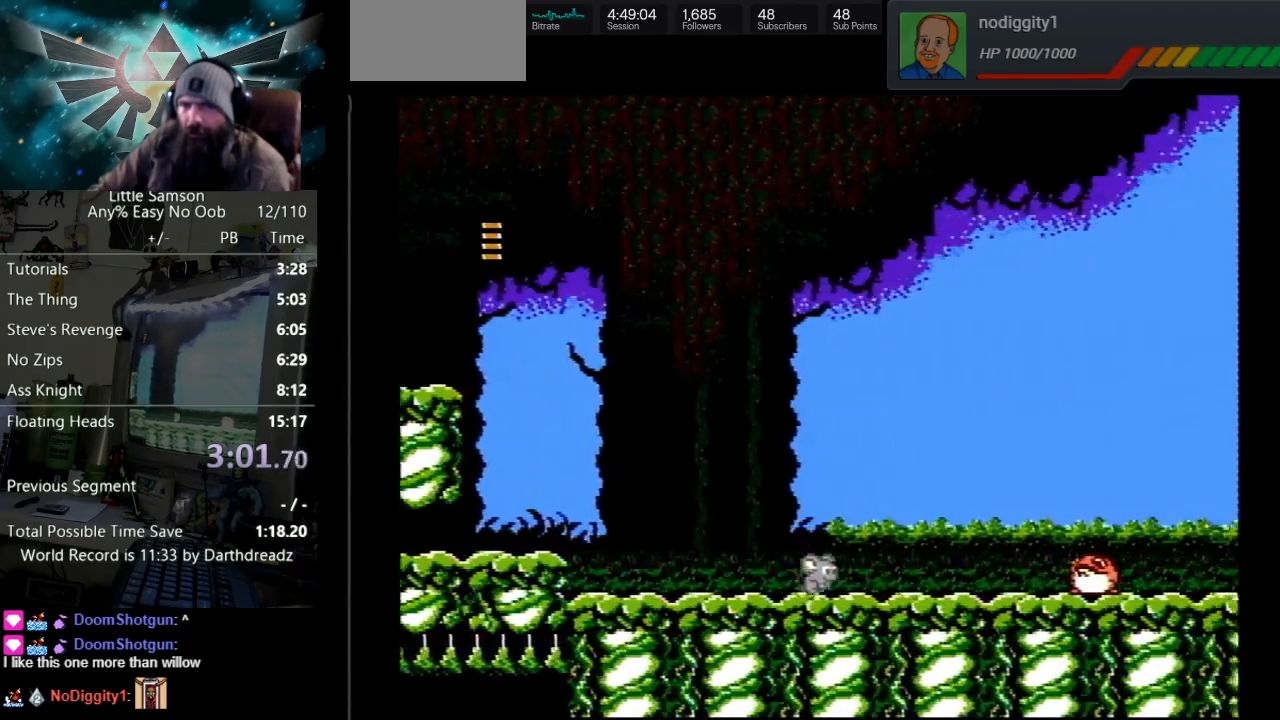
{"buttons": ["A", "DPAD_RIGHT"], "events": [[350, "A", "down"]]}
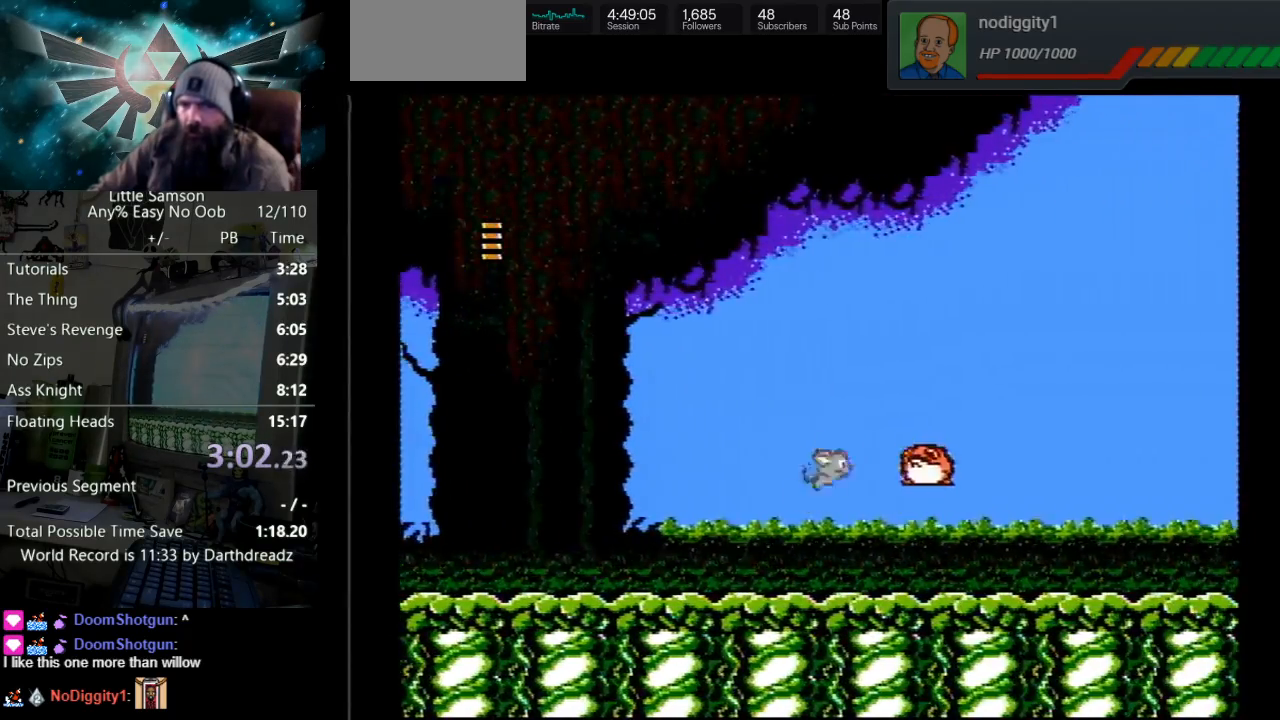
{"buttons": ["DPAD_RIGHT"], "events": [[467, "A", "up"]]}
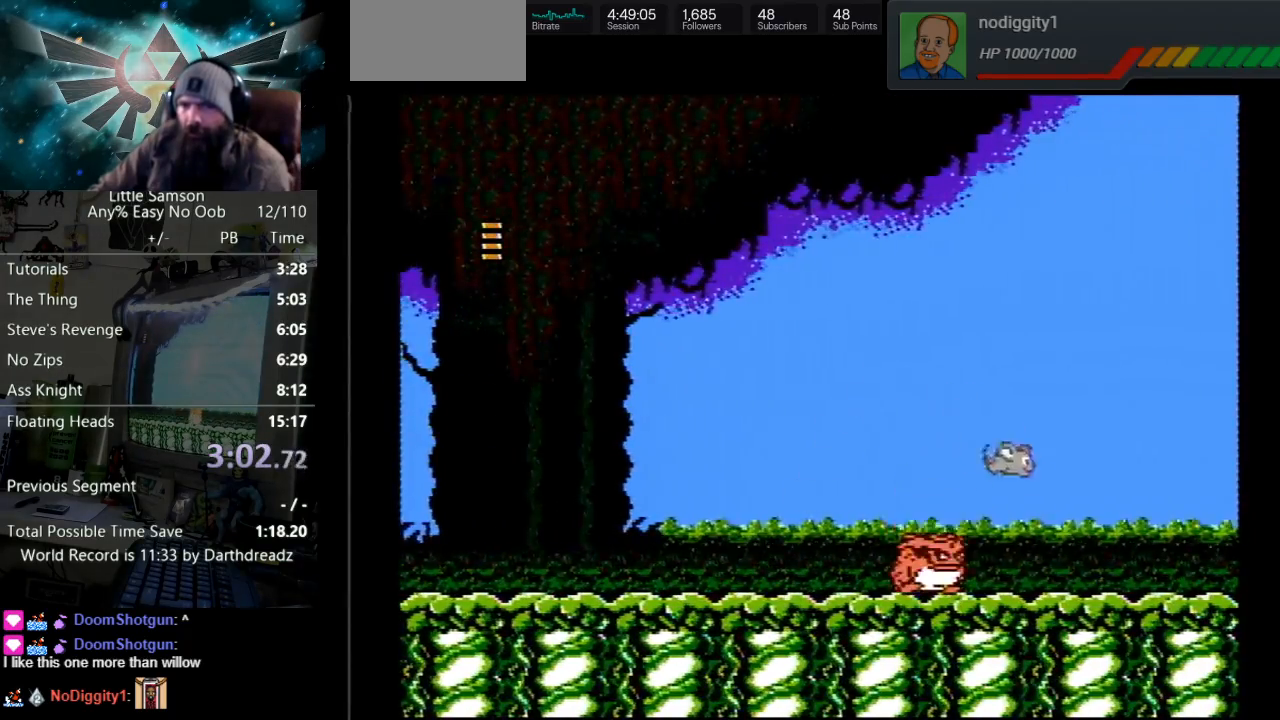
{"buttons": ["DPAD_RIGHT"], "events": []}
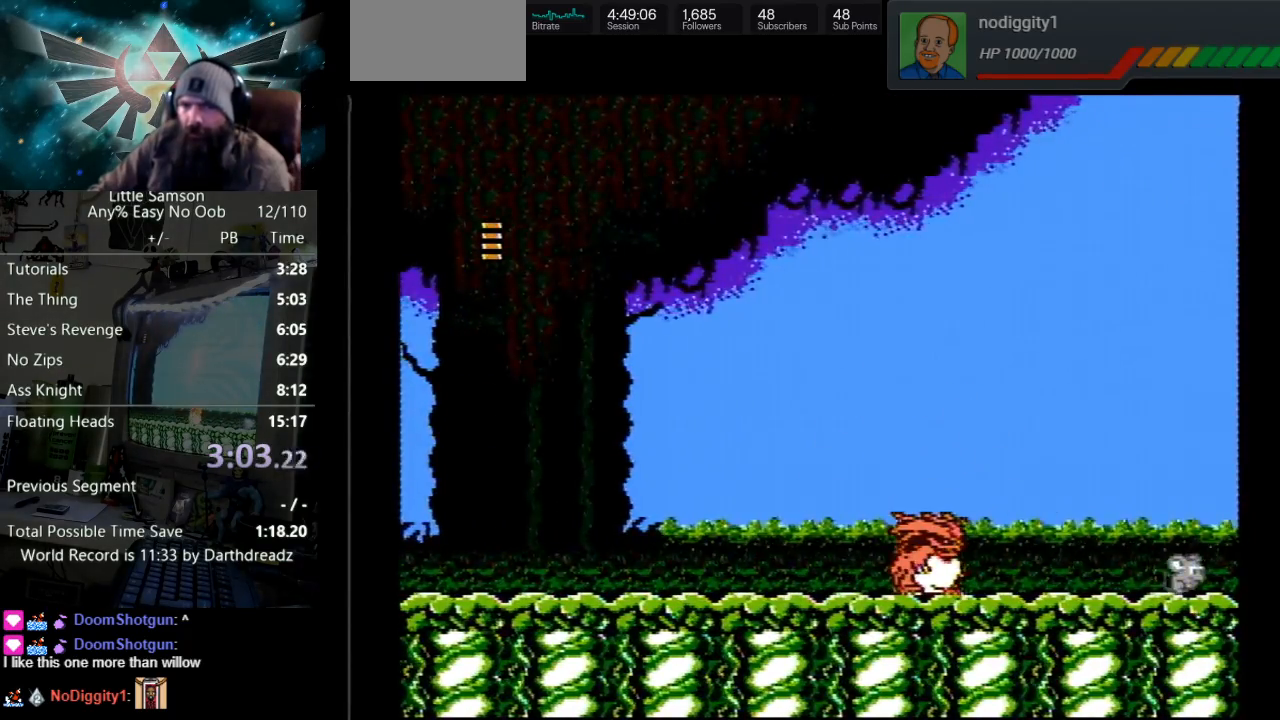
{"buttons": ["DPAD_RIGHT"], "events": []}
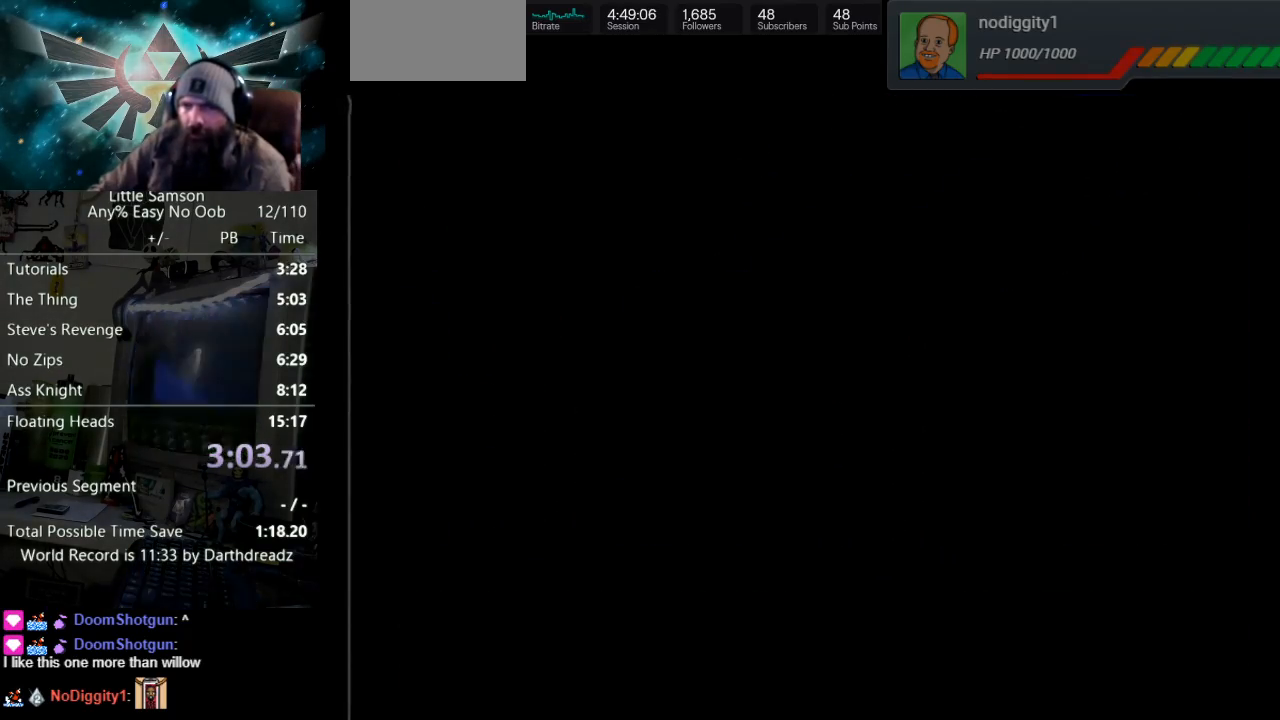
{"buttons": [], "events": [[50, "START", "down"], [117, "DPAD_RIGHT", "up"], [133, "START", "up"], [233, "START", "down"], [300, "START", "up"], [400, "START", "down"], [450, "START", "up"]]}
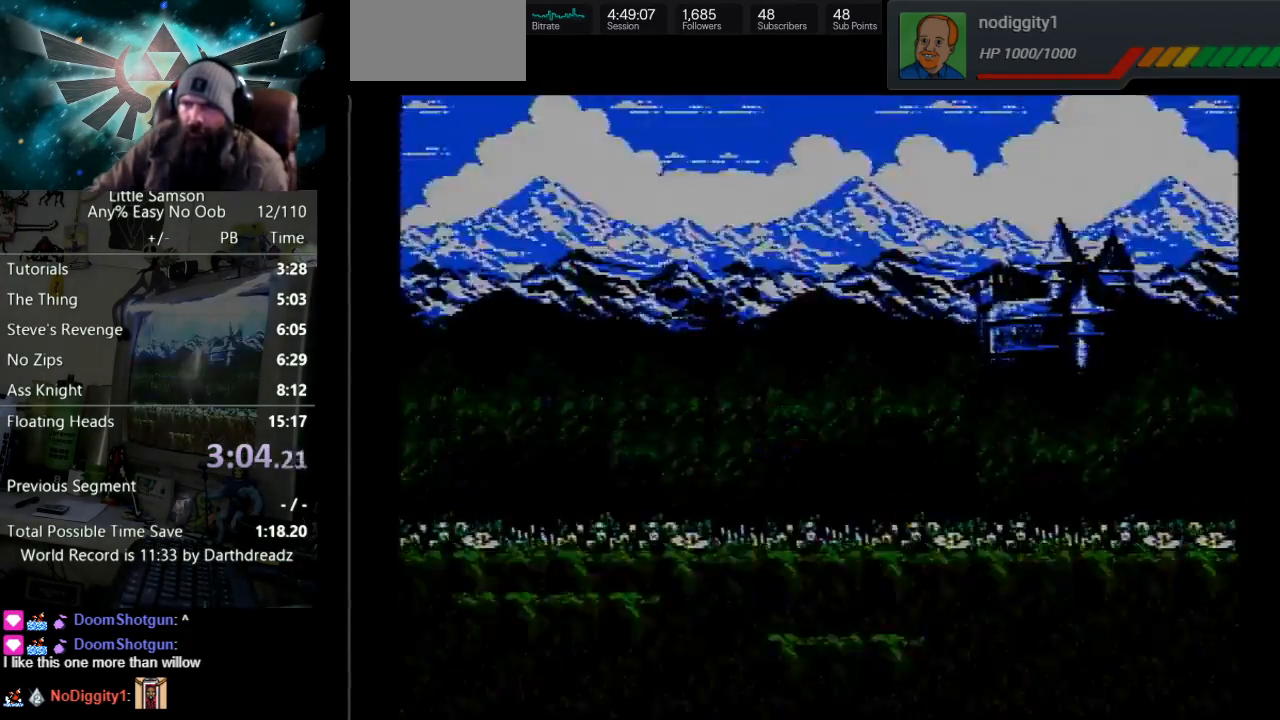
{"buttons": ["START"], "events": [[33, "START", "down"], [117, "START", "up"], [200, "START", "down"], [233, "START", "up"], [317, "START", "down"], [367, "START", "up"], [433, "START", "down"]]}
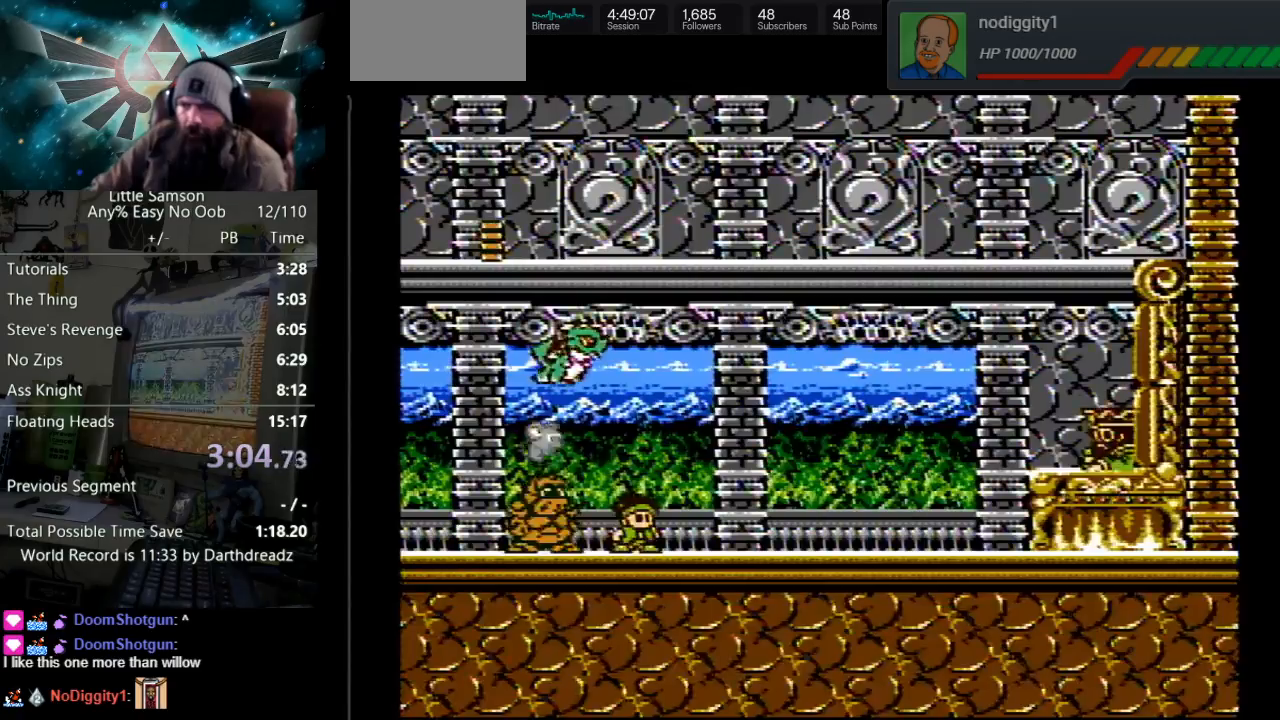
{"buttons": [], "events": [[33, "START", "up"], [100, "START", "down"], [200, "START", "up"], [283, "START", "down"], [317, "START", "up"], [383, "START", "down"], [450, "START", "up"]]}